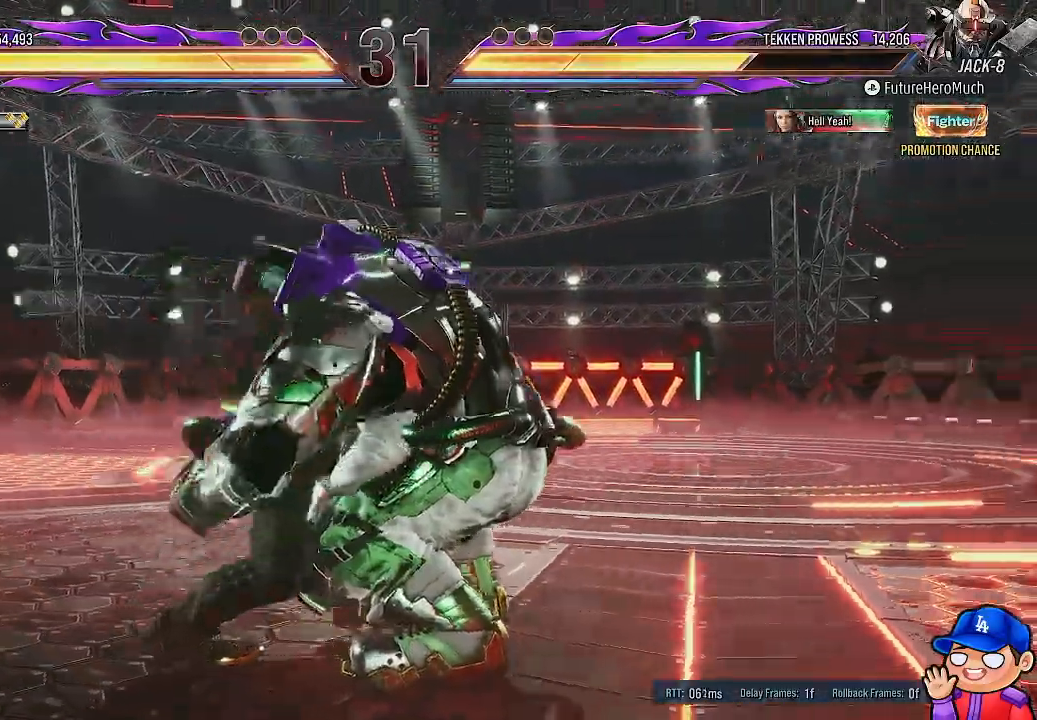
Gameplay with a controller (PlayStation layout); each line is a JSON object with the inputs held at the frame after it (dt_ms = milliseconds from this image to that frame). "events" lists button and stick changes between this image and that frame as [ms after this image, input, new state], when the widget could be followed in between. Not read: DPAD_DOWN L3 R3.
{"dt_ms": 500, "buttons": [], "left_stick": "center", "right_stick": "center", "events": []}
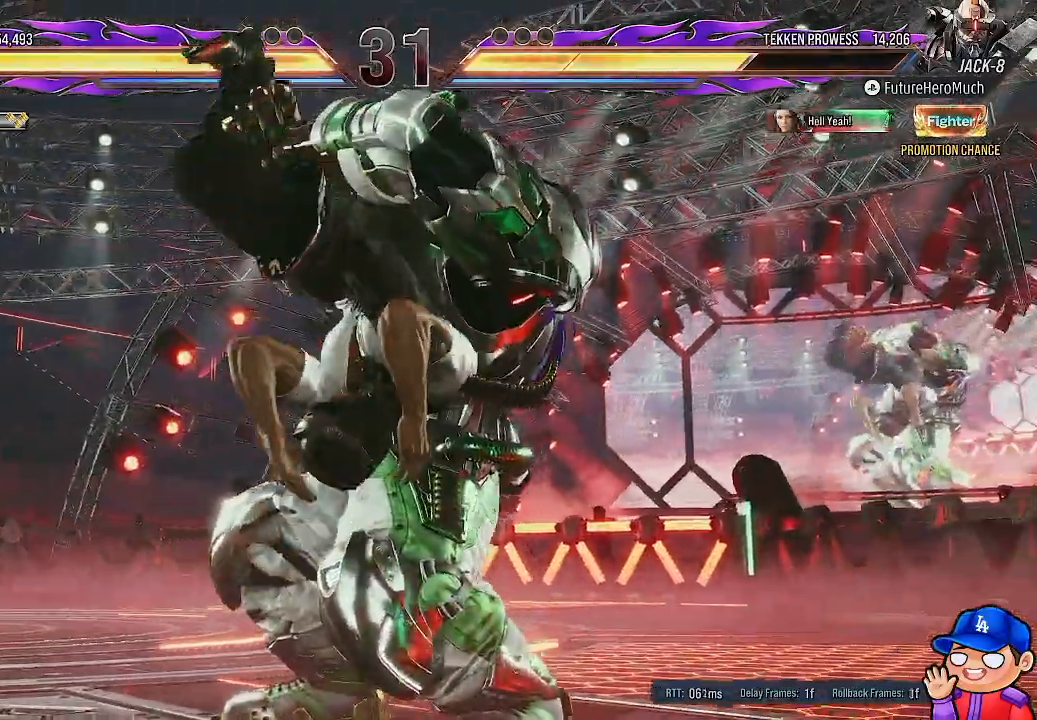
{"dt_ms": 500, "buttons": [], "left_stick": "center", "right_stick": "center", "events": []}
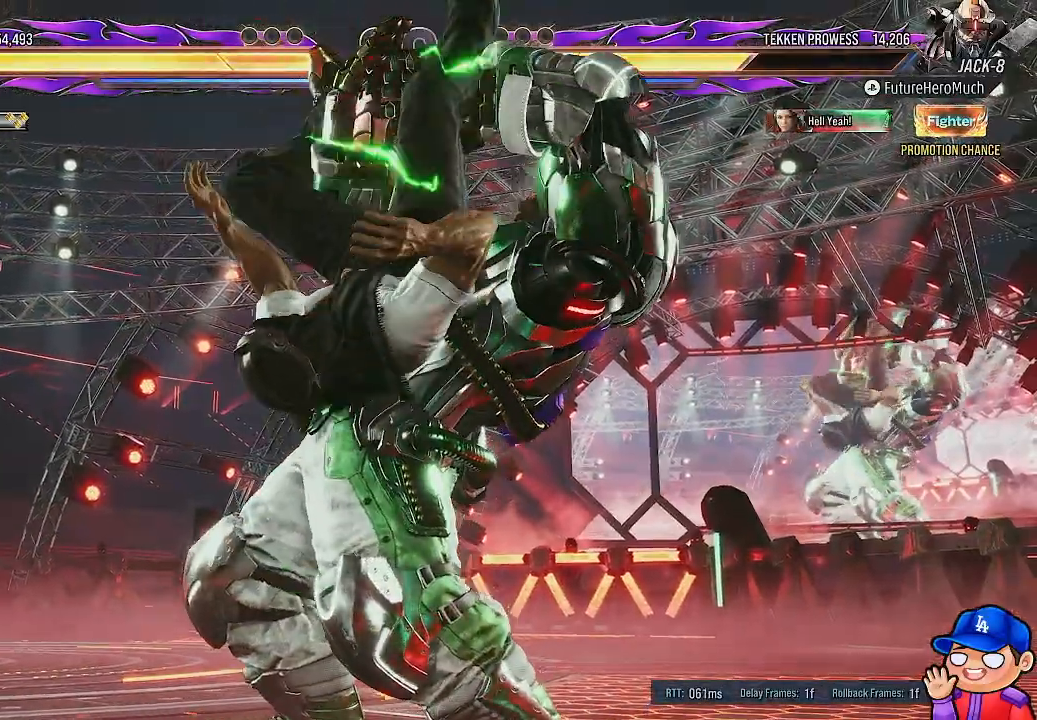
{"dt_ms": 500, "buttons": [], "left_stick": "center", "right_stick": "center", "events": []}
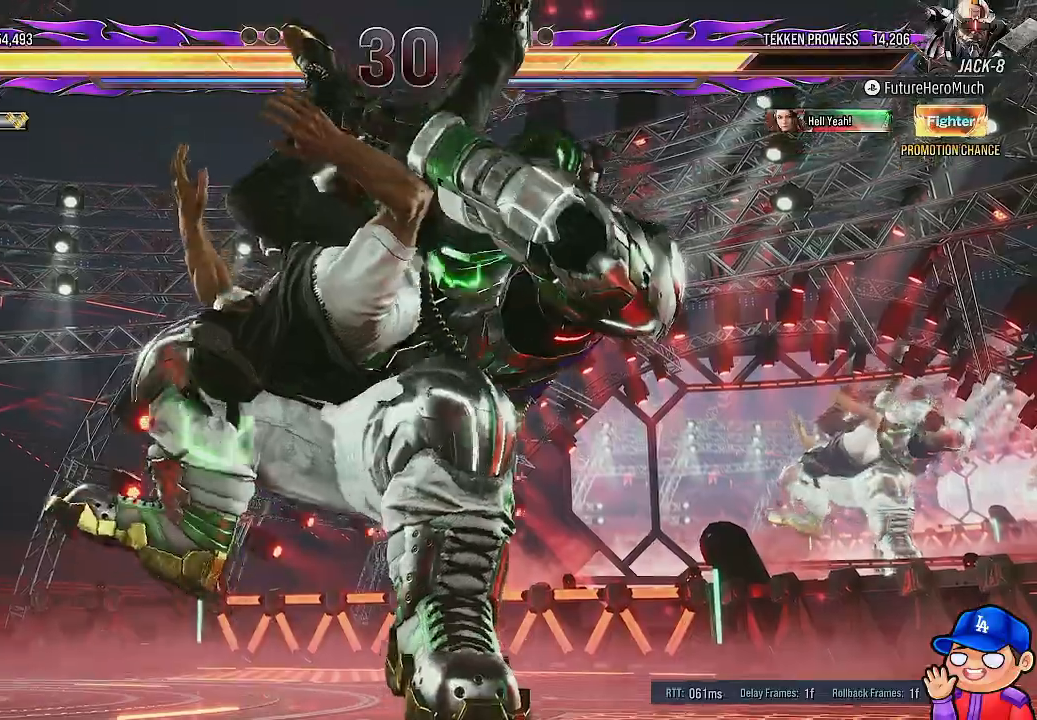
{"dt_ms": 500, "buttons": [], "left_stick": "center", "right_stick": "center", "events": []}
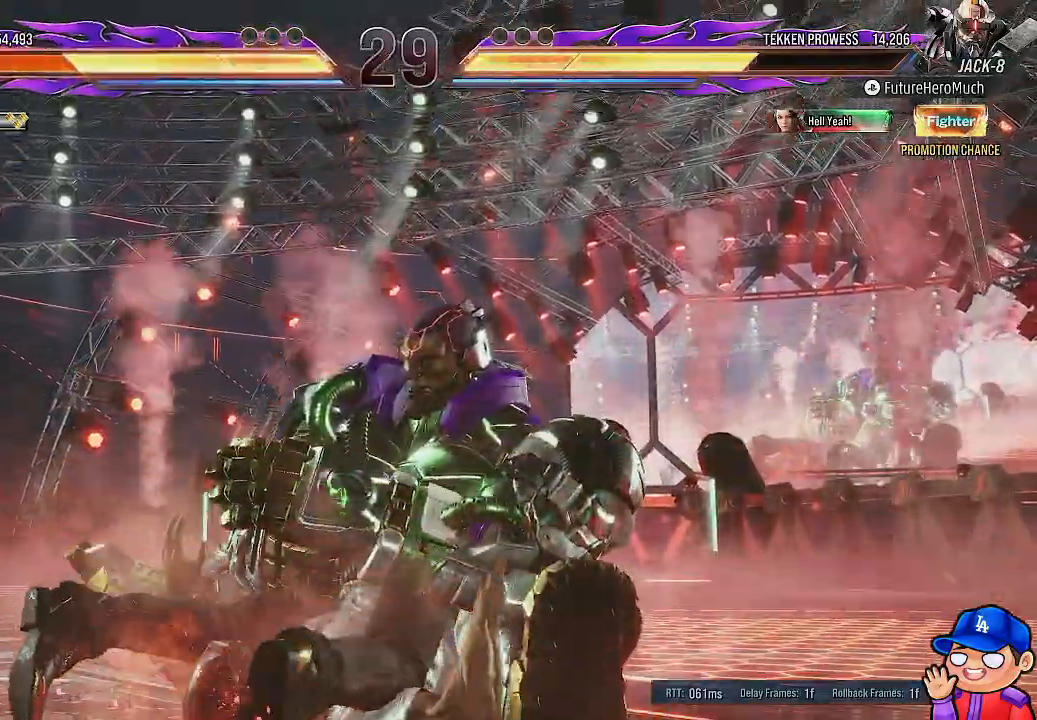
{"dt_ms": 500, "buttons": [], "left_stick": "center", "right_stick": "center", "events": [[283, "L1", "down"], [450, "L1", "up"]]}
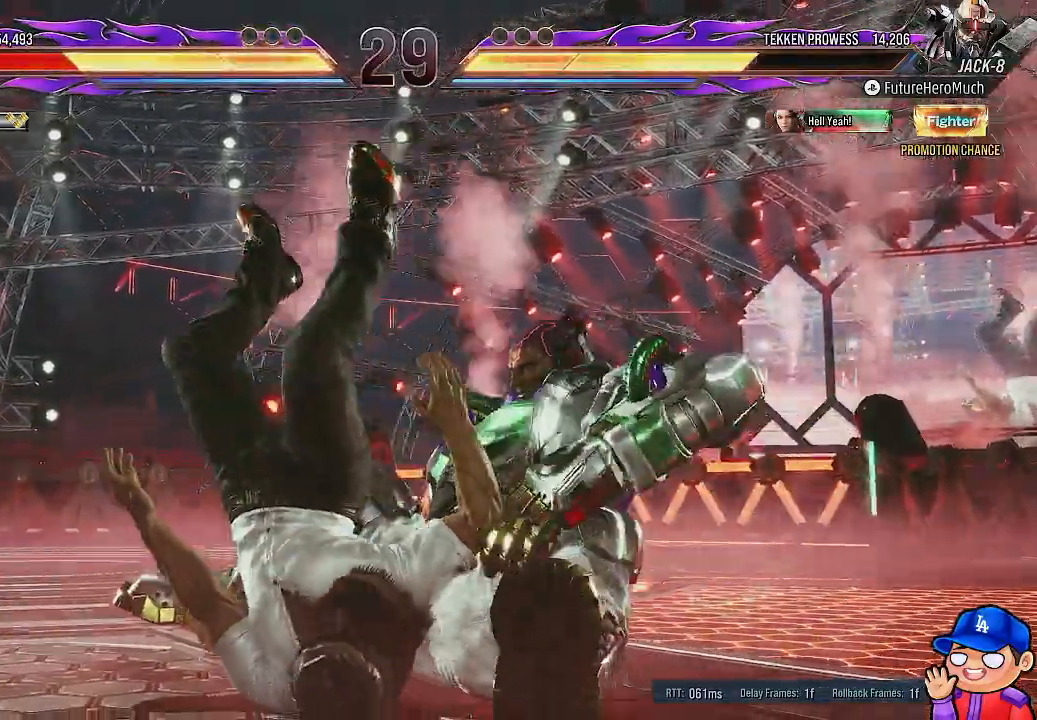
{"dt_ms": 500, "buttons": ["L1"], "left_stick": "center", "right_stick": "center", "events": [[50, "L1", "down"], [167, "L1", "up"], [267, "L1", "down"], [400, "L1", "up"], [483, "L1", "down"]]}
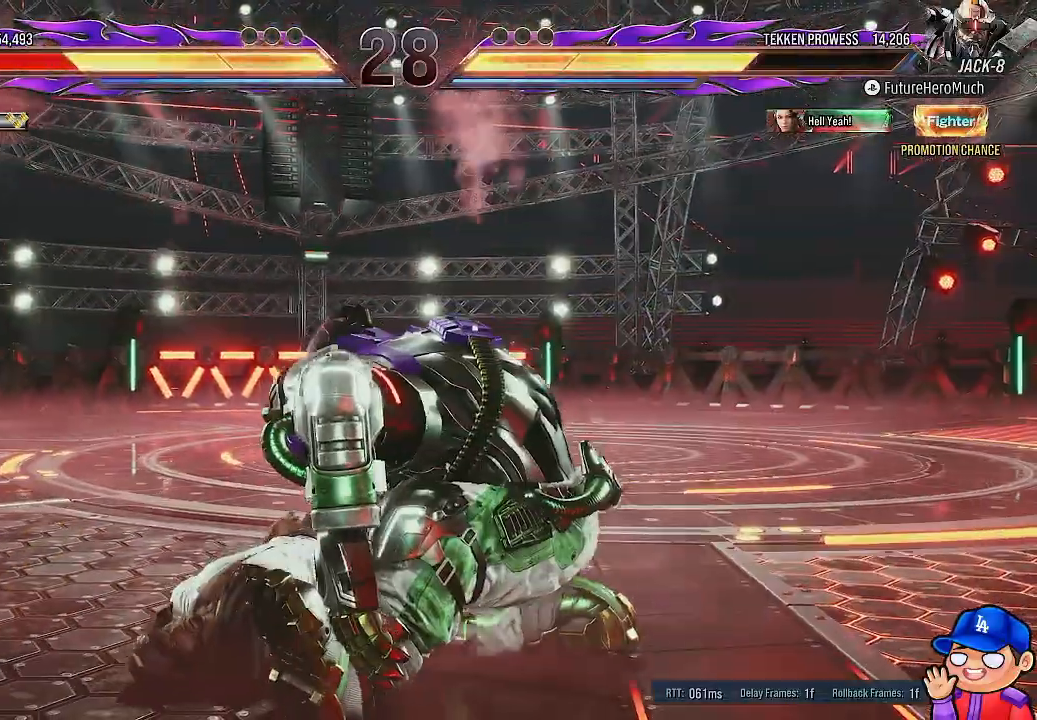
{"dt_ms": 500, "buttons": ["L1"], "left_stick": "center", "right_stick": "center", "events": [[117, "L1", "up"], [200, "L1", "down"], [317, "L1", "up"], [400, "L1", "down"]]}
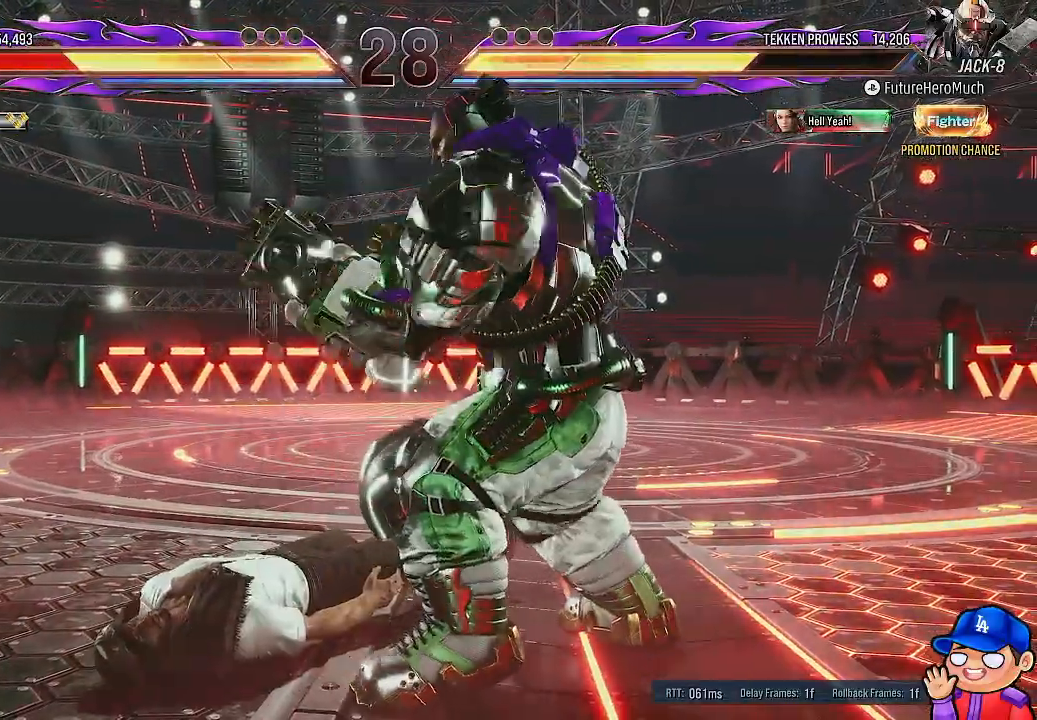
{"dt_ms": 500, "buttons": ["L1"], "left_stick": "center", "right_stick": "center", "events": [[17, "L1", "up"], [100, "L1", "down"], [200, "L1", "up"], [283, "L1", "down"], [400, "L1", "up"], [467, "L1", "down"]]}
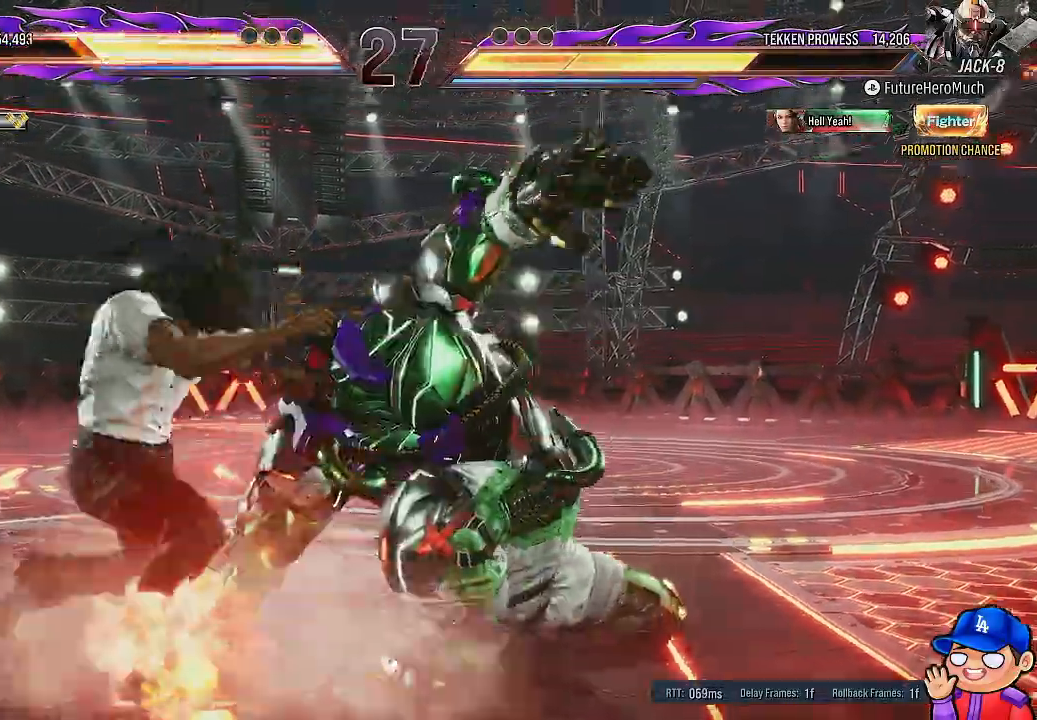
{"dt_ms": 500, "buttons": [], "left_stick": "center", "right_stick": "center", "events": [[83, "L1", "up"], [150, "L1", "down"], [283, "L1", "up"]]}
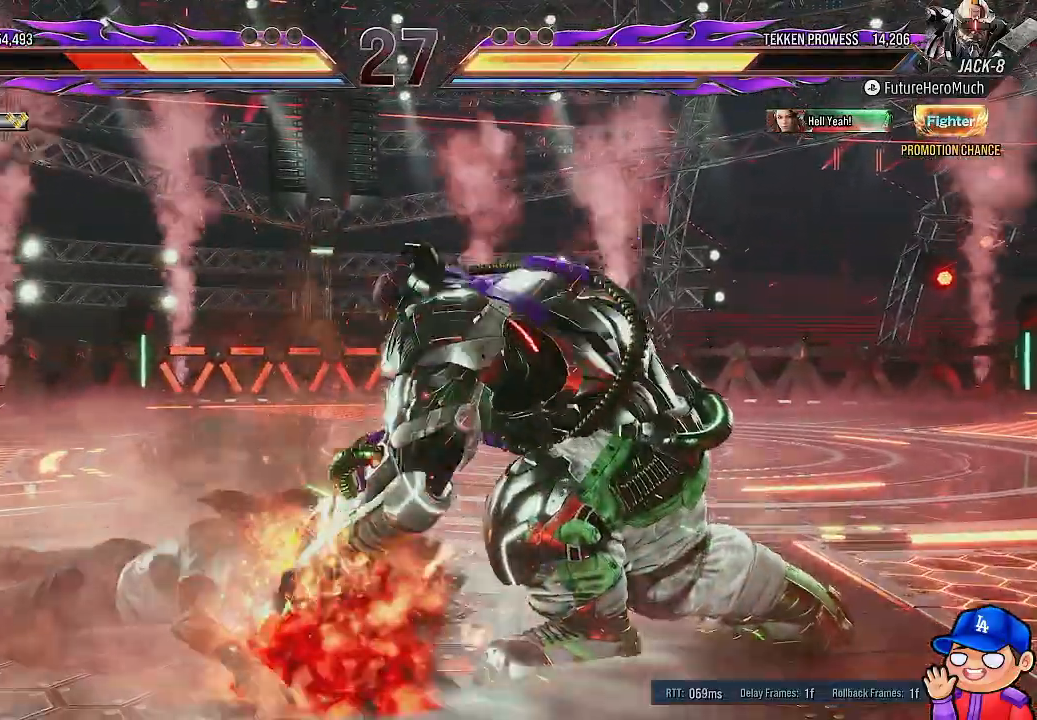
{"dt_ms": 500, "buttons": [], "left_stick": "center", "right_stick": "center", "events": [[167, "DPAD_LEFT", "down"], [267, "DPAD_LEFT", "up"], [333, "DPAD_LEFT", "down"], [500, "DPAD_LEFT", "up"]]}
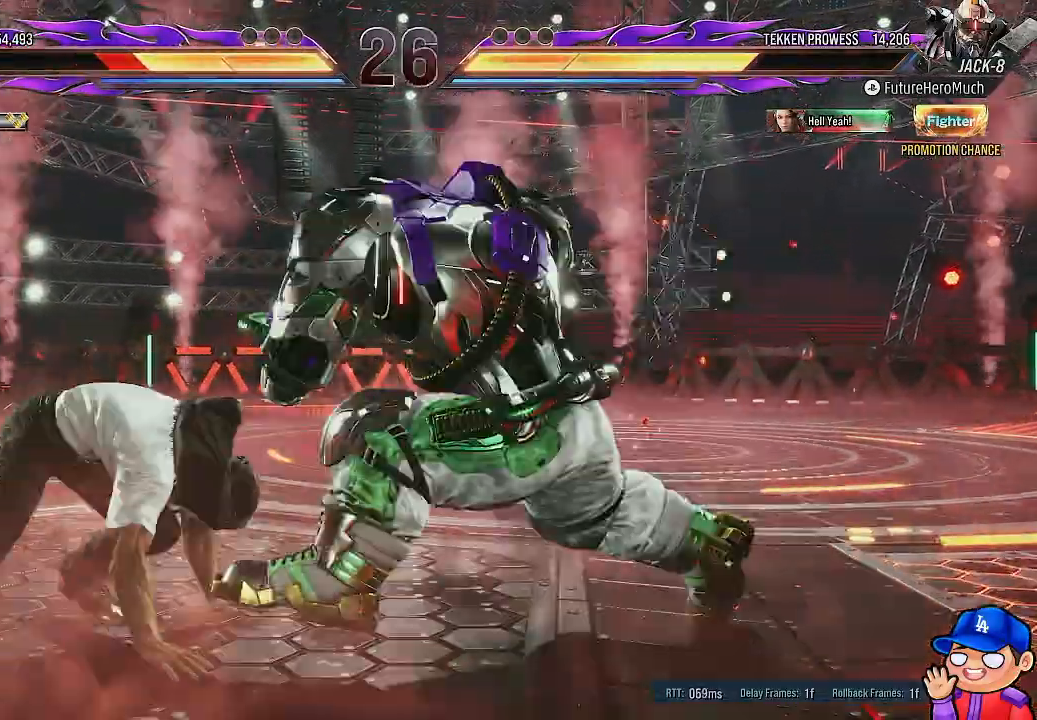
{"dt_ms": 500, "buttons": [], "left_stick": "center", "right_stick": "center", "events": [[167, "TRIANGLE", "down"], [267, "TRIANGLE", "up"], [367, "TRIANGLE", "down"], [450, "TRIANGLE", "up"]]}
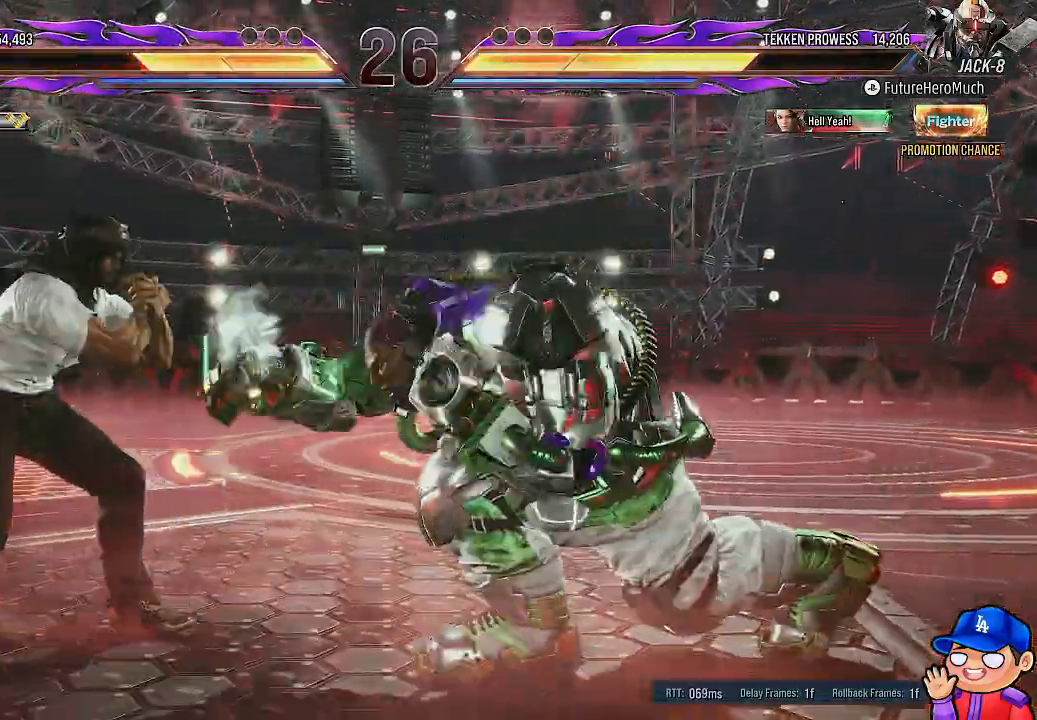
{"dt_ms": 1000, "buttons": ["TRIANGLE", "DPAD_LEFT"], "left_stick": "center", "right_stick": "center"}
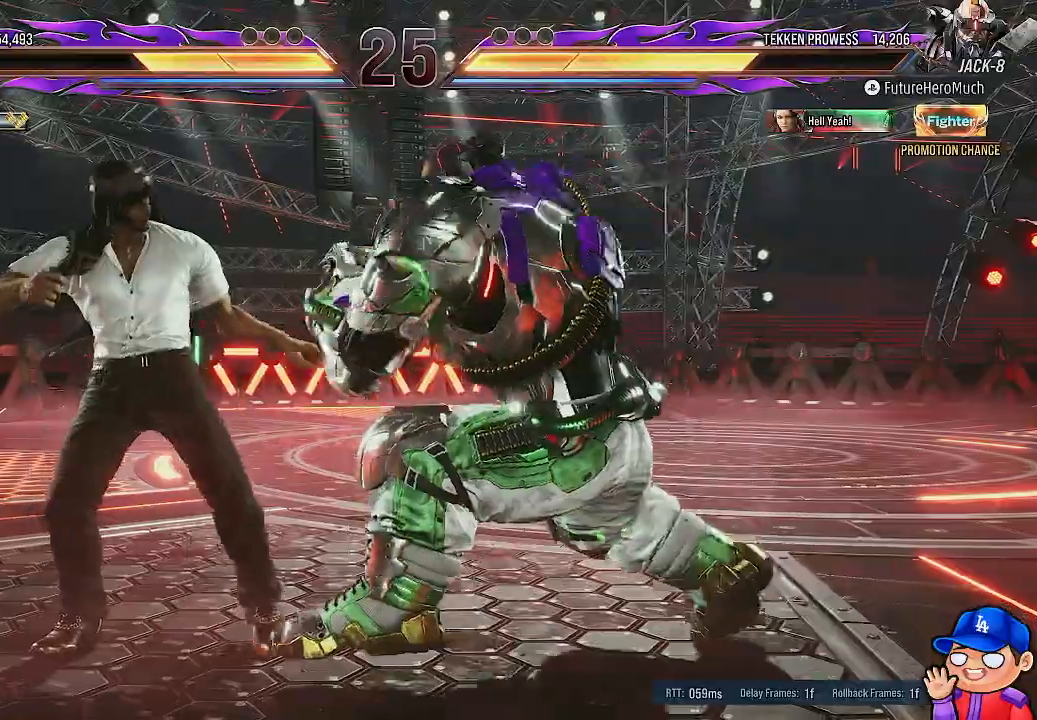
{"dt_ms": 500, "buttons": [], "left_stick": "center", "right_stick": "center", "events": [[17, "TRIANGLE", "up"], [83, "TRIANGLE", "down"], [183, "TRIANGLE", "up"], [233, "TRIANGLE", "down"], [317, "TRIANGLE", "up"], [483, "DPAD_LEFT", "up"]]}
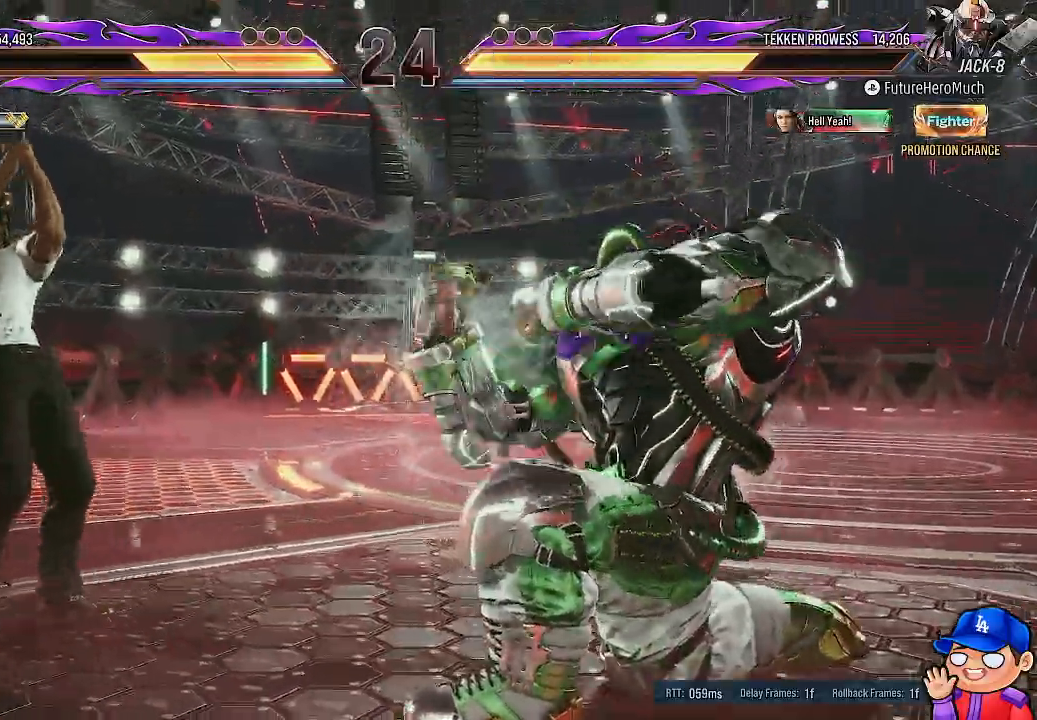
{"dt_ms": 500, "buttons": [], "left_stick": "center", "right_stick": "center", "events": []}
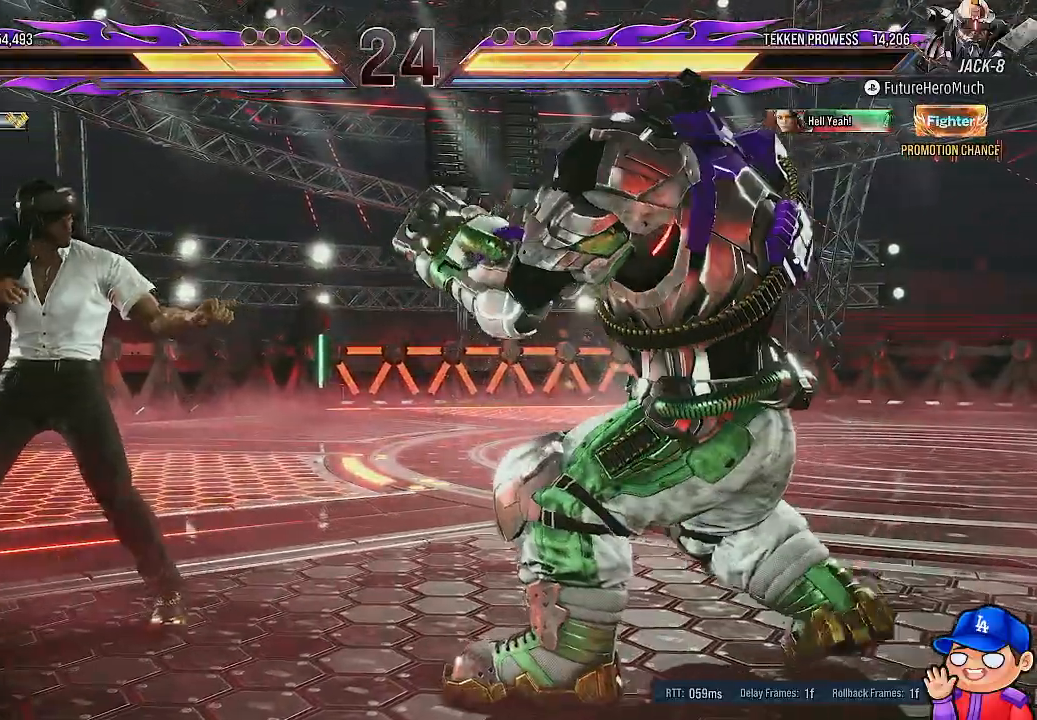
{"dt_ms": 500, "buttons": ["DPAD_LEFT"], "left_stick": "center", "right_stick": "center", "events": [[317, "DPAD_LEFT", "down"], [417, "DPAD_LEFT", "up"], [467, "DPAD_LEFT", "down"]]}
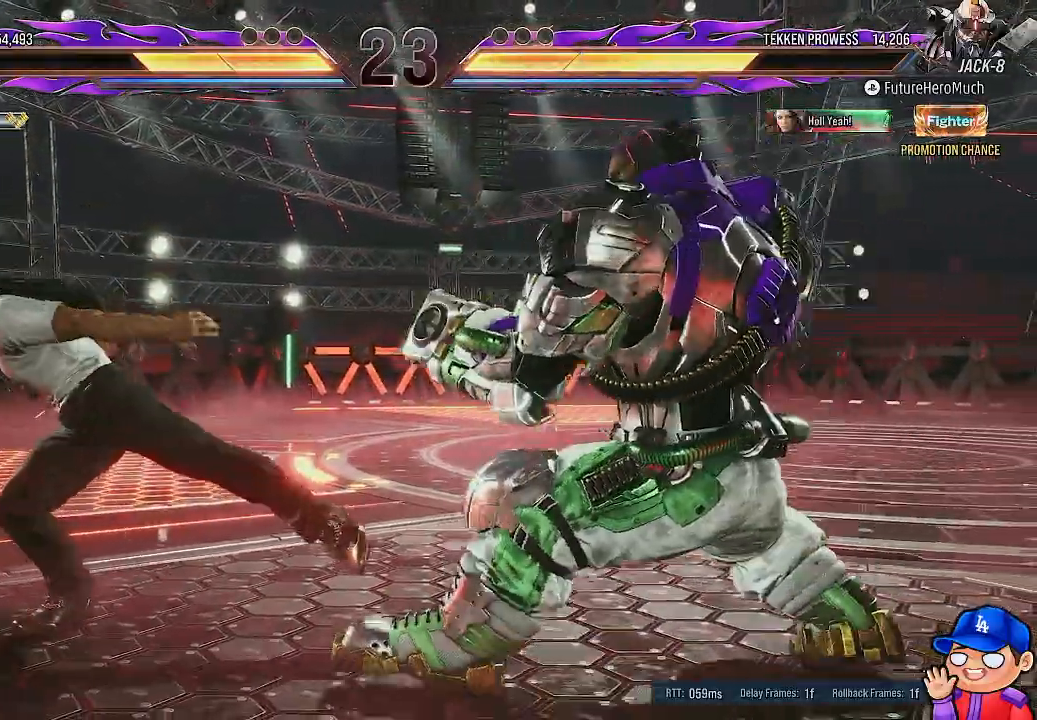
{"dt_ms": 500, "buttons": ["L1", "DPAD_UP", "DPAD_LEFT"], "left_stick": "center", "right_stick": "center", "events": [[100, "L1", "down"], [217, "L1", "up"], [283, "L1", "down"], [300, "DPAD_UP", "down"], [383, "DPAD_UP", "up"], [417, "L1", "up"], [450, "L1", "down"], [467, "DPAD_UP", "down"]]}
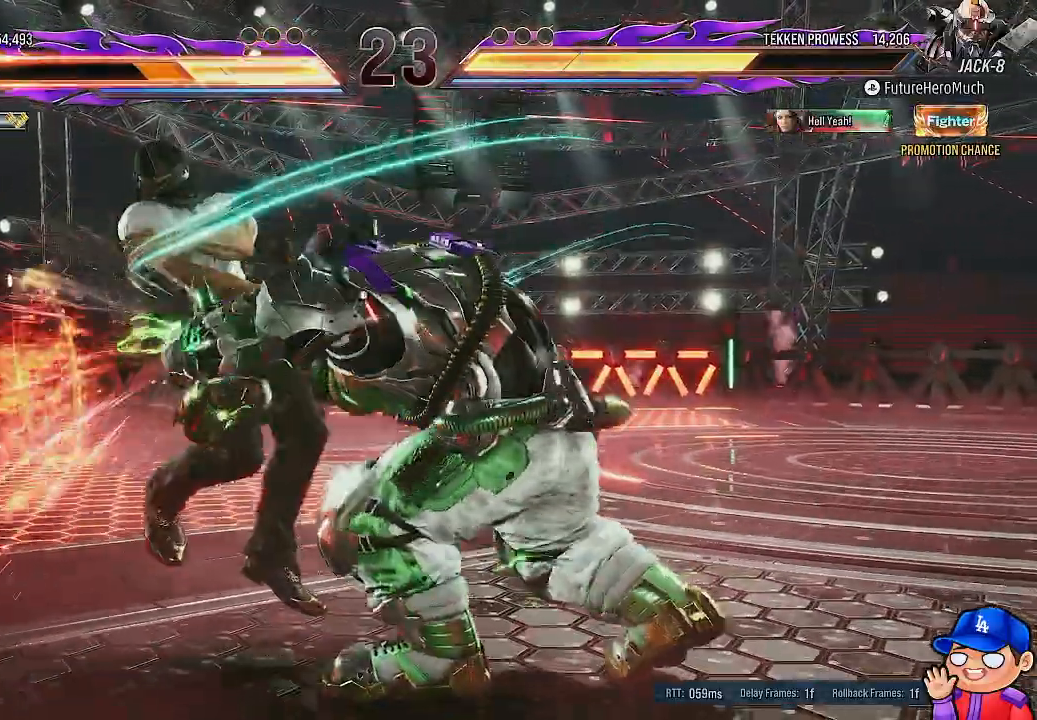
{"dt_ms": 500, "buttons": ["DPAD_LEFT"], "left_stick": "center", "right_stick": "center", "events": [[67, "DPAD_UP", "up"], [67, "L1", "up"], [133, "L1", "down"], [150, "DPAD_UP", "down"], [250, "DPAD_UP", "up"], [267, "L1", "up"], [317, "DPAD_UP", "down"], [317, "L1", "down"], [433, "DPAD_UP", "up"], [450, "L1", "up"]]}
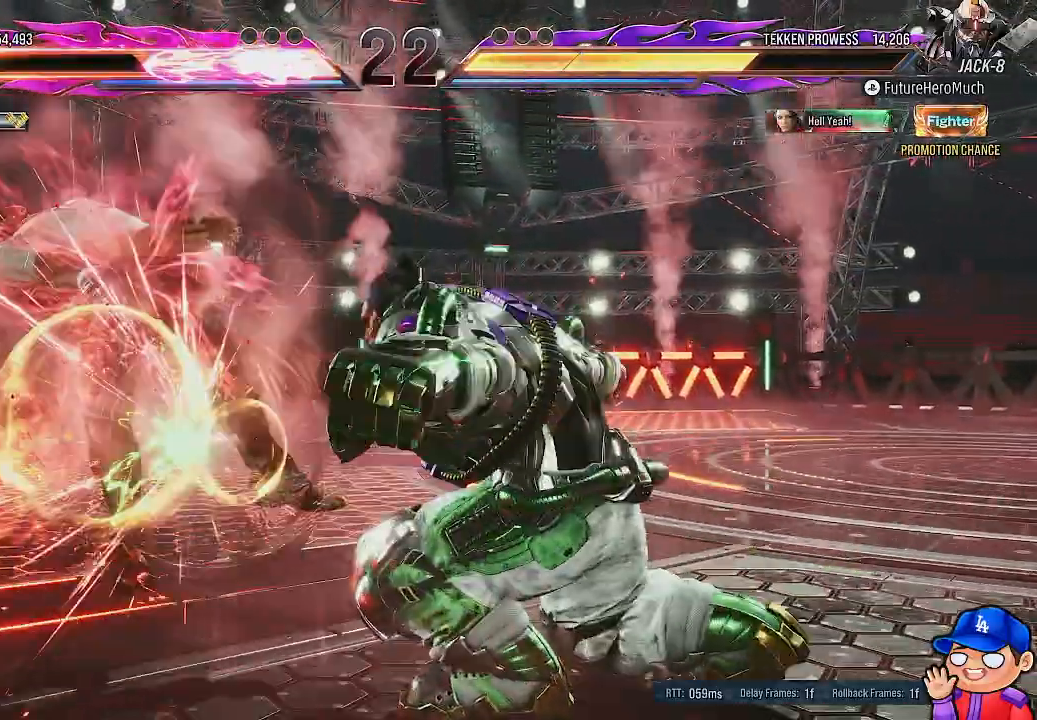
{"dt_ms": 500, "buttons": ["DPAD_LEFT"], "left_stick": "center", "right_stick": "center", "events": [[100, "DPAD_LEFT", "up"], [433, "DPAD_LEFT", "down"]]}
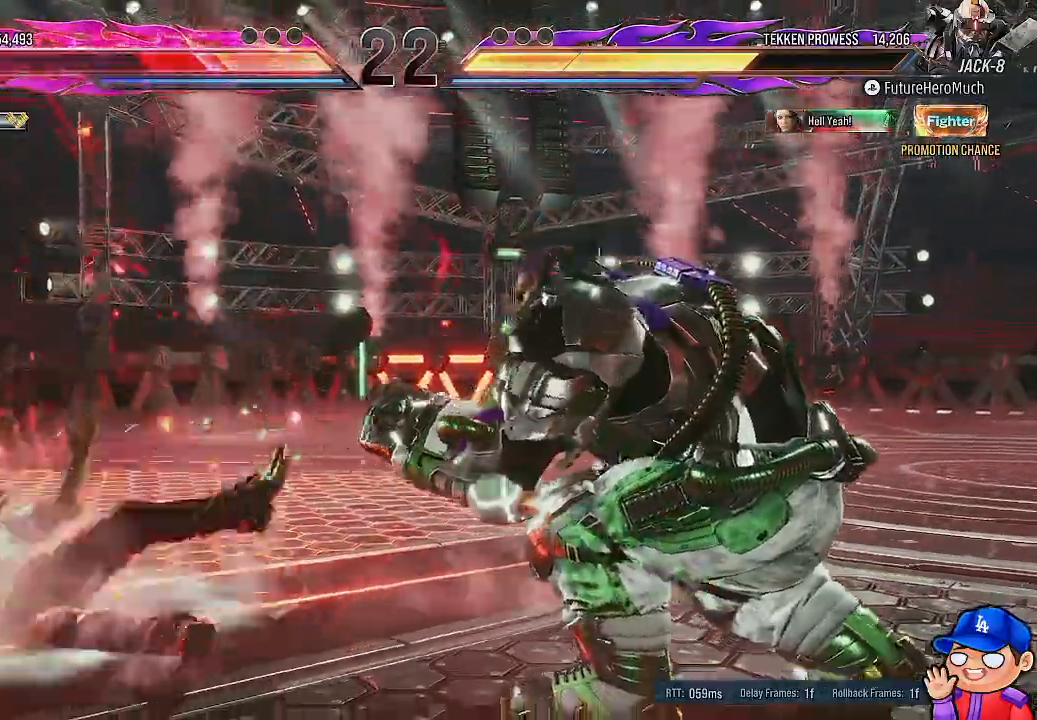
{"dt_ms": 500, "buttons": ["DPAD_LEFT"], "left_stick": "center", "right_stick": "center", "events": []}
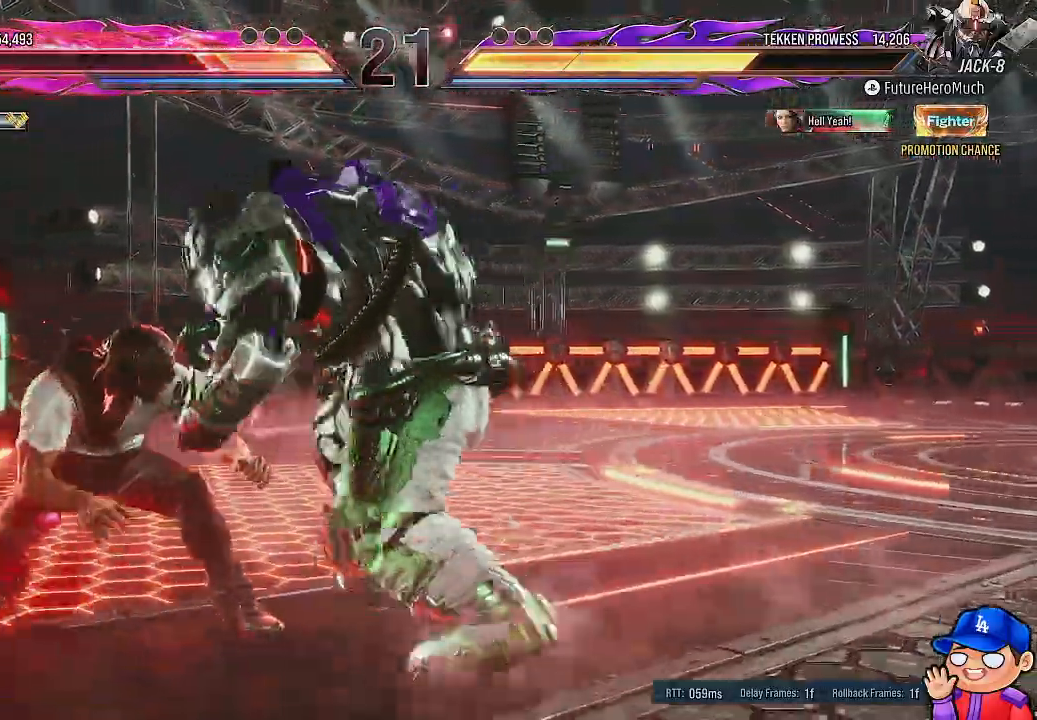
{"dt_ms": 500, "buttons": [], "left_stick": "center", "right_stick": "center", "events": [[33, "SQUARE", "down"], [83, "DPAD_LEFT", "up"], [117, "SQUARE", "up"]]}
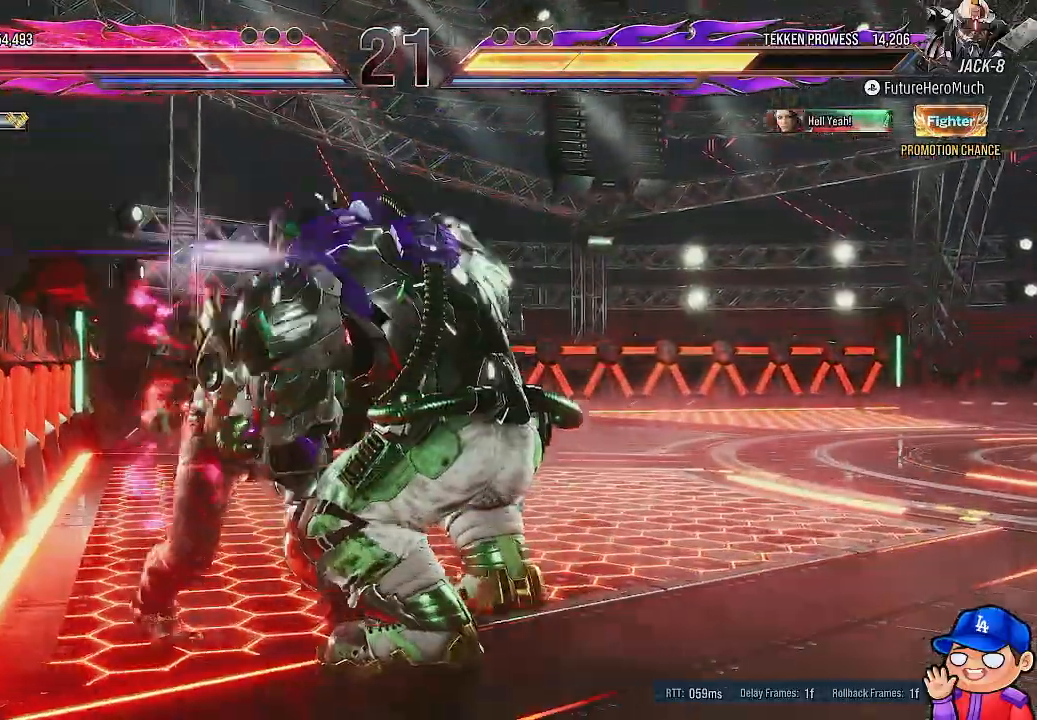
{"dt_ms": 500, "buttons": [], "left_stick": "center", "right_stick": "center", "events": []}
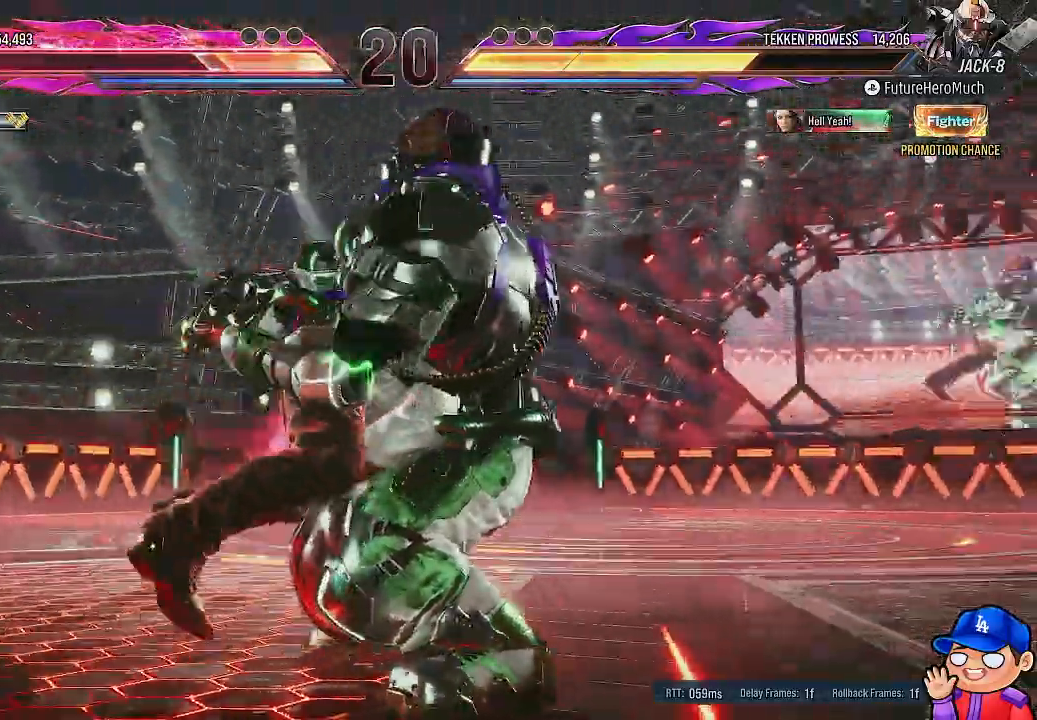
{"dt_ms": 500, "buttons": [], "left_stick": "center", "right_stick": "center", "events": []}
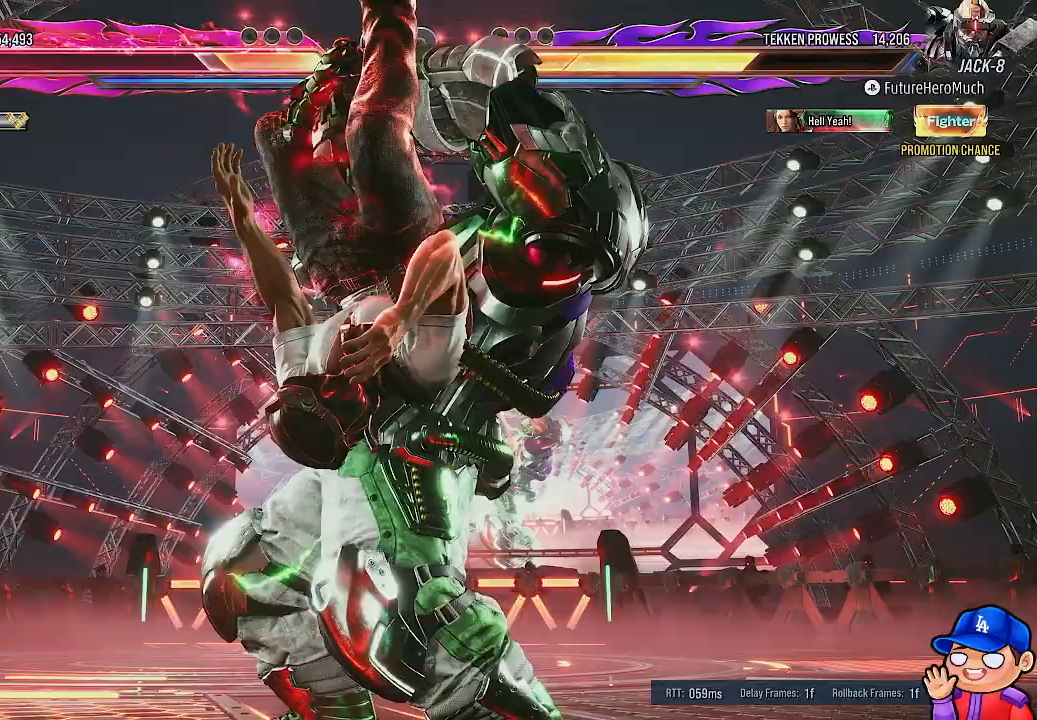
{"dt_ms": 500, "buttons": [], "left_stick": "center", "right_stick": "center", "events": []}
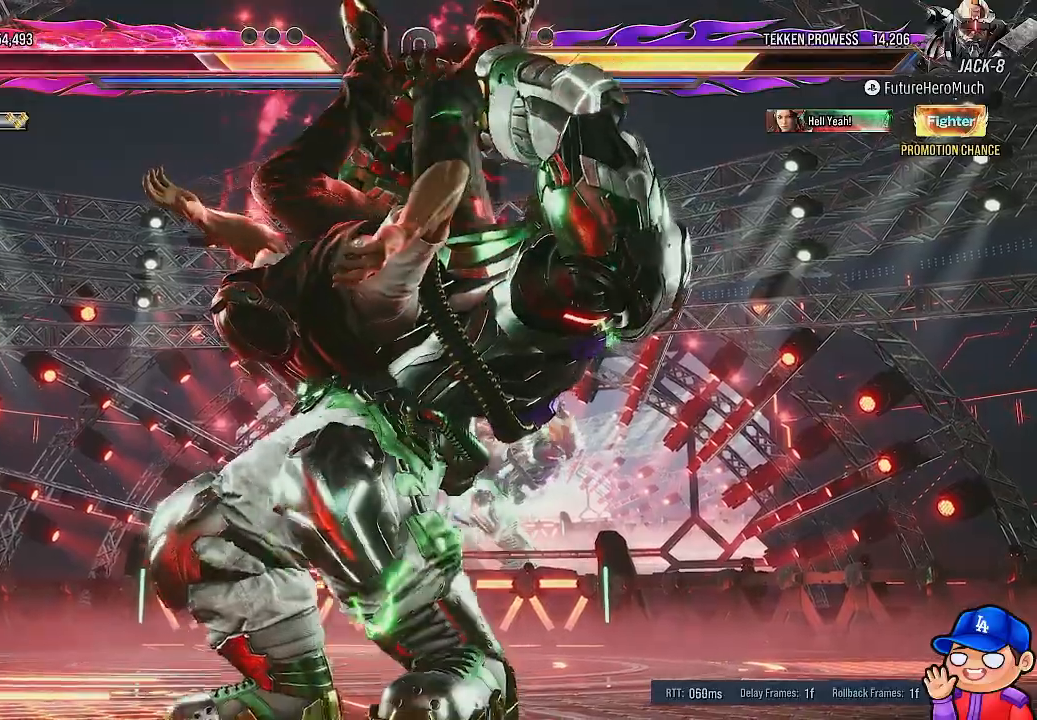
{"dt_ms": 500, "buttons": [], "left_stick": "center", "right_stick": "center", "events": []}
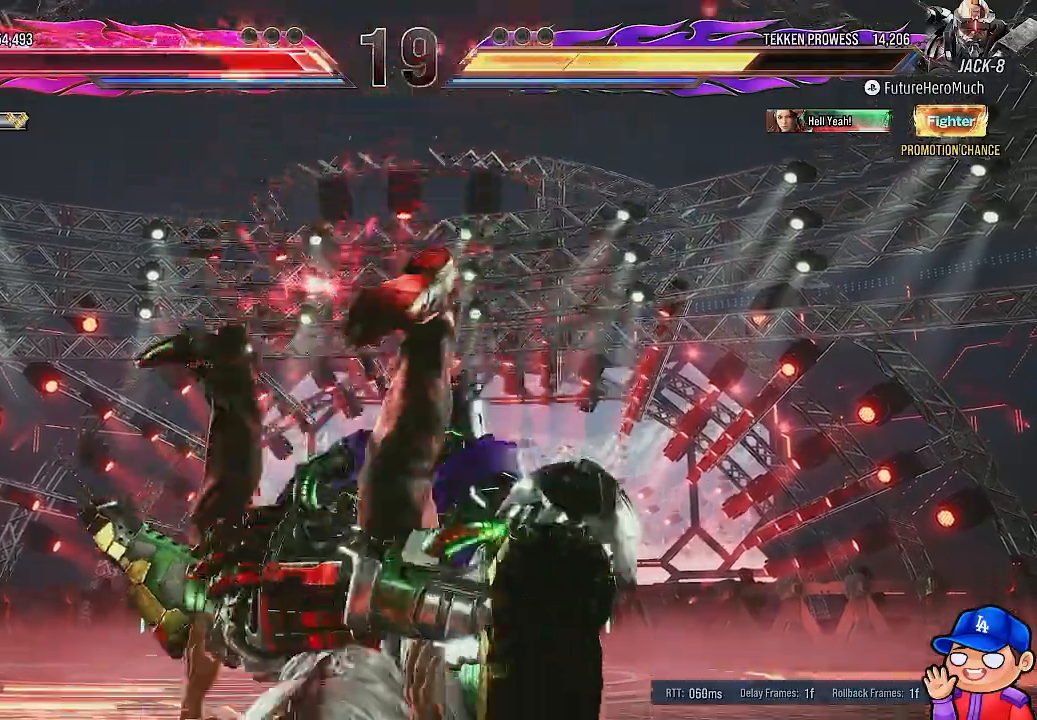
{"dt_ms": 500, "buttons": [], "left_stick": "center", "right_stick": "center", "events": [[350, "DPAD_RIGHT", "down"], [350, "L1", "down"], [500, "DPAD_RIGHT", "up"], [500, "L1", "up"]]}
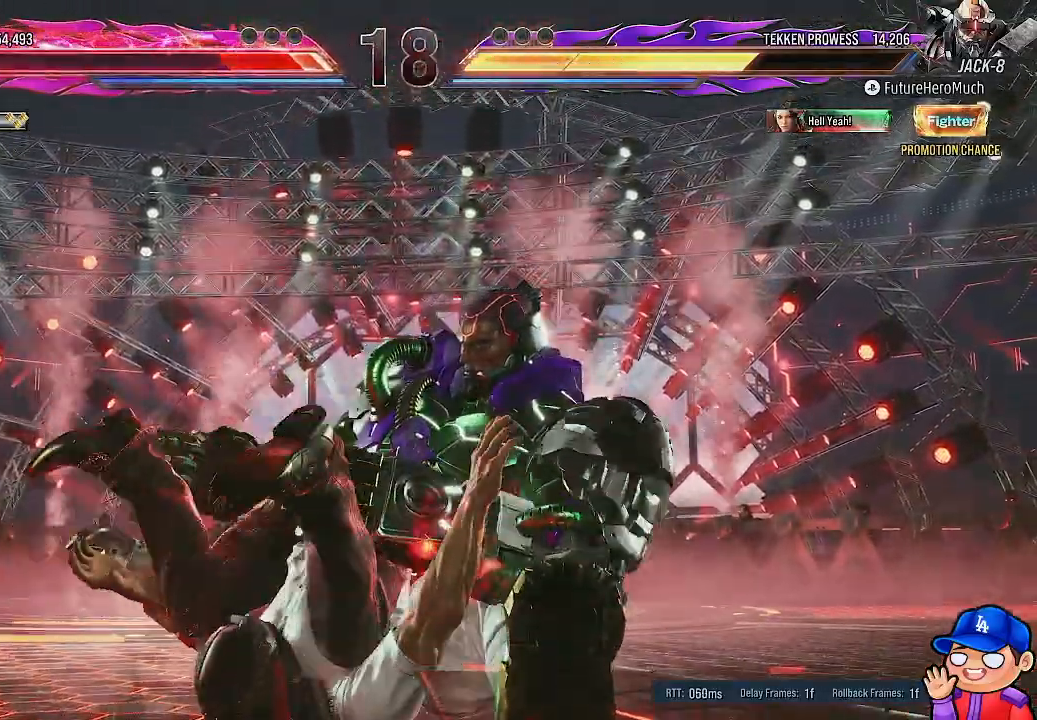
{"dt_ms": 500, "buttons": [], "left_stick": "center", "right_stick": "center", "events": [[100, "L1", "down"], [200, "L1", "up"]]}
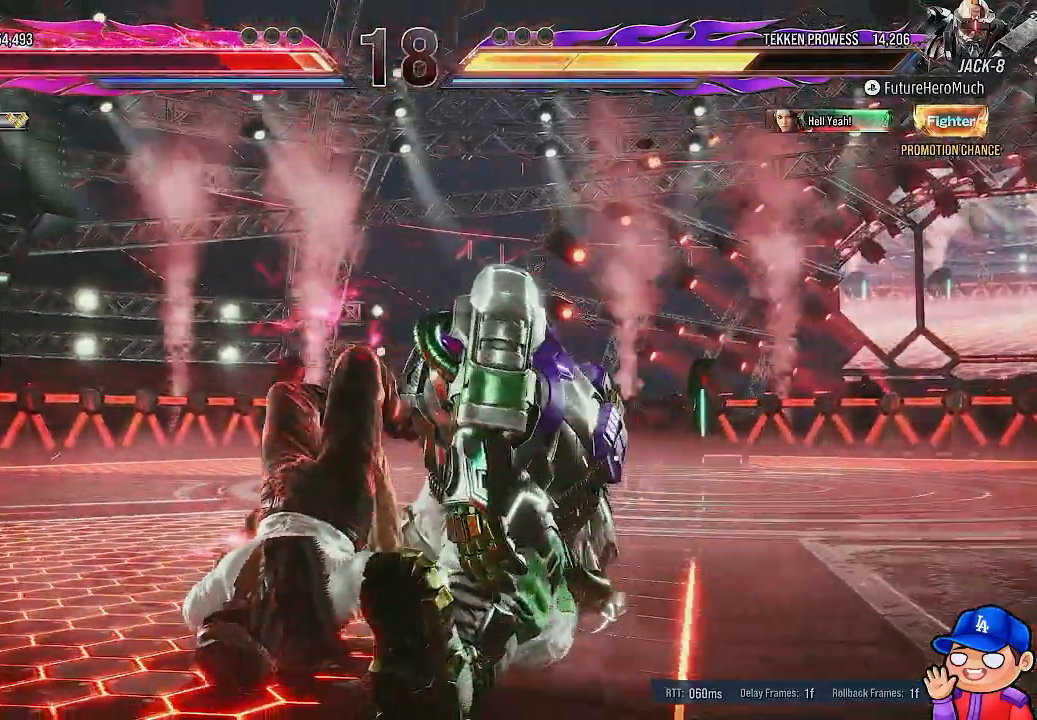
{"dt_ms": 500, "buttons": [], "left_stick": "center", "right_stick": "center", "events": [[150, "DPAD_RIGHT", "down"], [300, "DPAD_RIGHT", "up"], [367, "L1", "down"], [500, "L1", "up"]]}
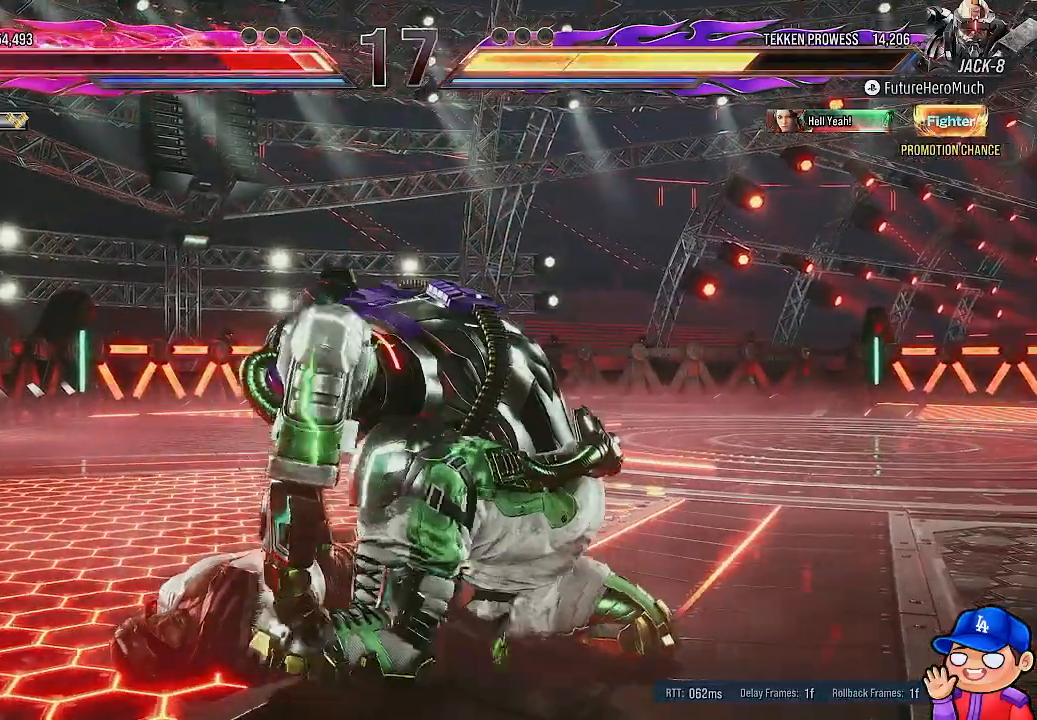
{"dt_ms": 500, "buttons": ["L1", "DPAD_RIGHT"], "left_stick": "center", "right_stick": "center", "events": [[83, "DPAD_RIGHT", "down"], [83, "L1", "down"], [183, "L1", "up"], [267, "L1", "down"], [367, "L1", "up"], [450, "L1", "down"]]}
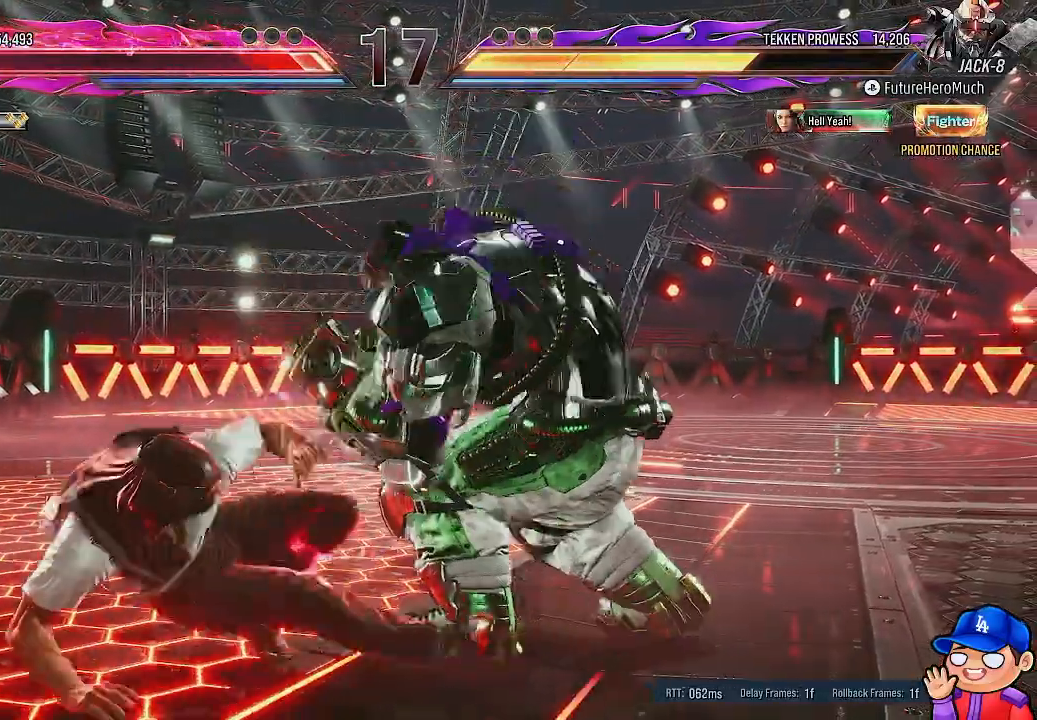
{"dt_ms": 500, "buttons": ["DPAD_RIGHT"], "left_stick": "center", "right_stick": "center", "events": [[50, "L1", "up"], [83, "DPAD_RIGHT", "up"], [117, "L1", "down"], [250, "L1", "up"], [333, "DPAD_RIGHT", "down"]]}
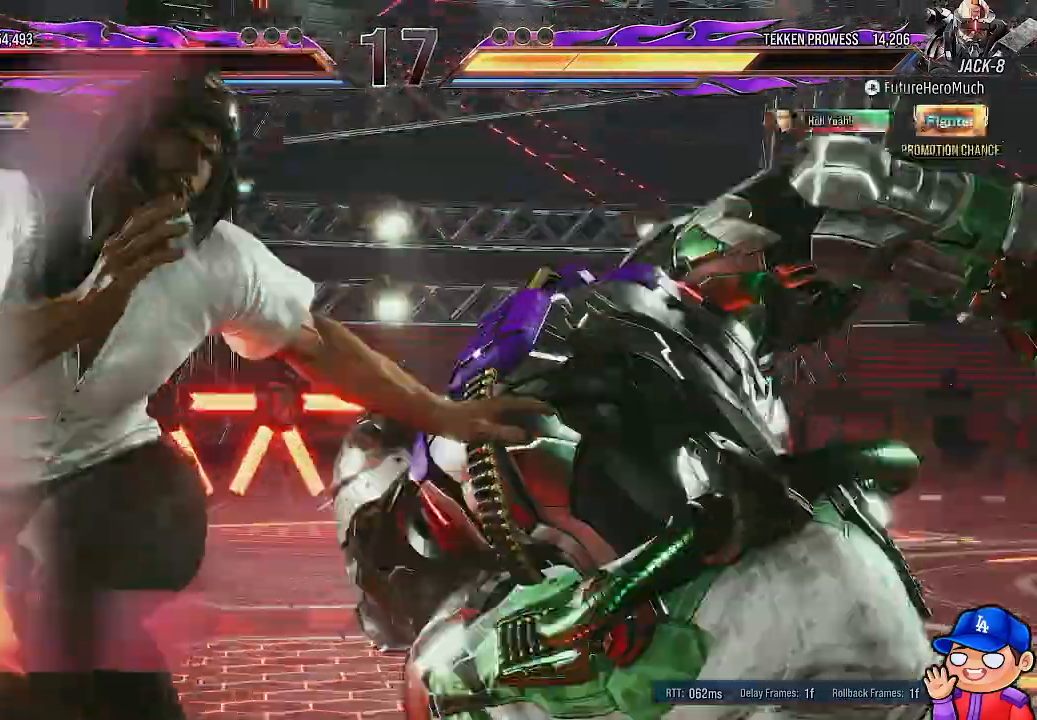
{"dt_ms": 500, "buttons": [], "left_stick": "center", "right_stick": "center", "events": [[217, "DPAD_RIGHT", "up"]]}